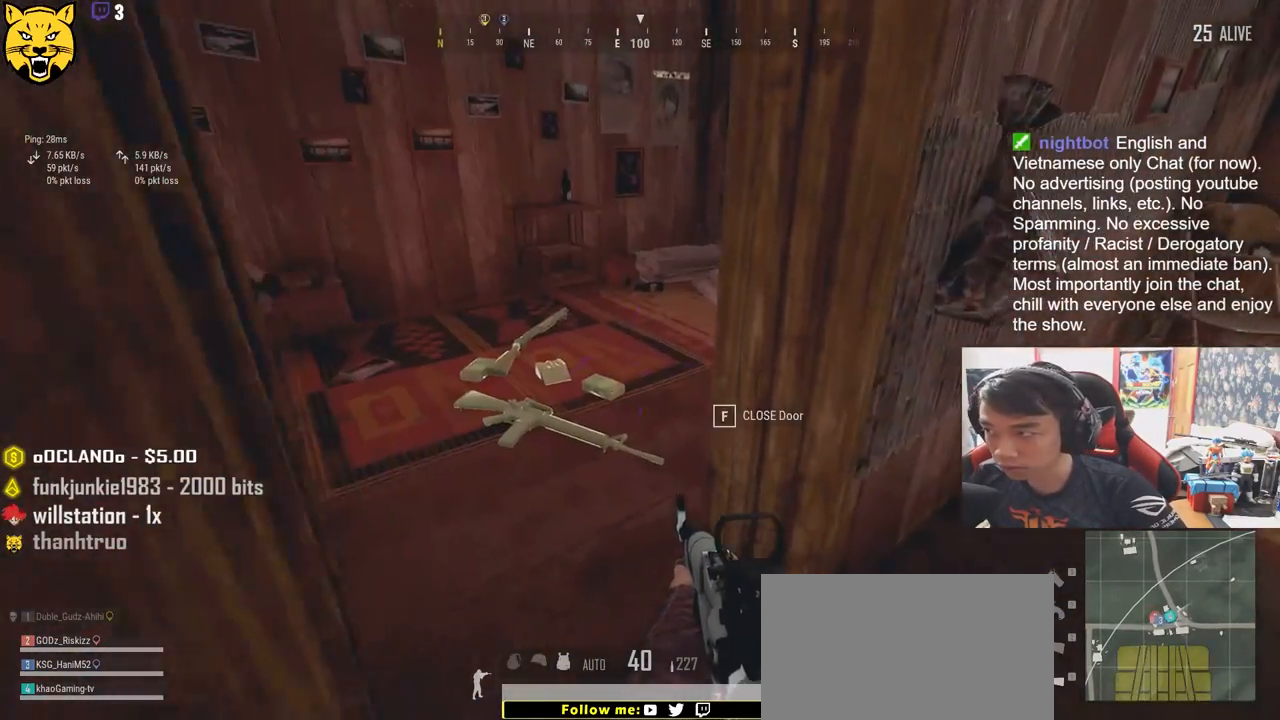
Gameplay with keyboard and mouse; each line is a JSON object with the keys and mouse buttons held at the frame after it. "events" lists presses ("down") and releases ("up") of "a", "c", "ctrl", "d", "e", "f", "q", "r", "s", "shift", "space", "tab", "v", "w", "x", "z", "mouse_left", "mouse_wheel", "mouse_right" and "mouse_mb4" between this image and that frame as [ms after this image, input, new state], when the widget could be followed in between. "mouse_left", "mouse_wheel", "mouse_right", "mouse_mb4" = the "left", "wheel", "right", "mb4" buttons of the "mouse" list. No other keys are recorded. "wheel" means that the mouse wheel is clicked or scrolled. Mouse movement is not recorded.
{"keys": ["a", "w"], "mouse": [], "events": [[50, "d", "down"], [100, "d", "up"], [183, "a", "down"]]}
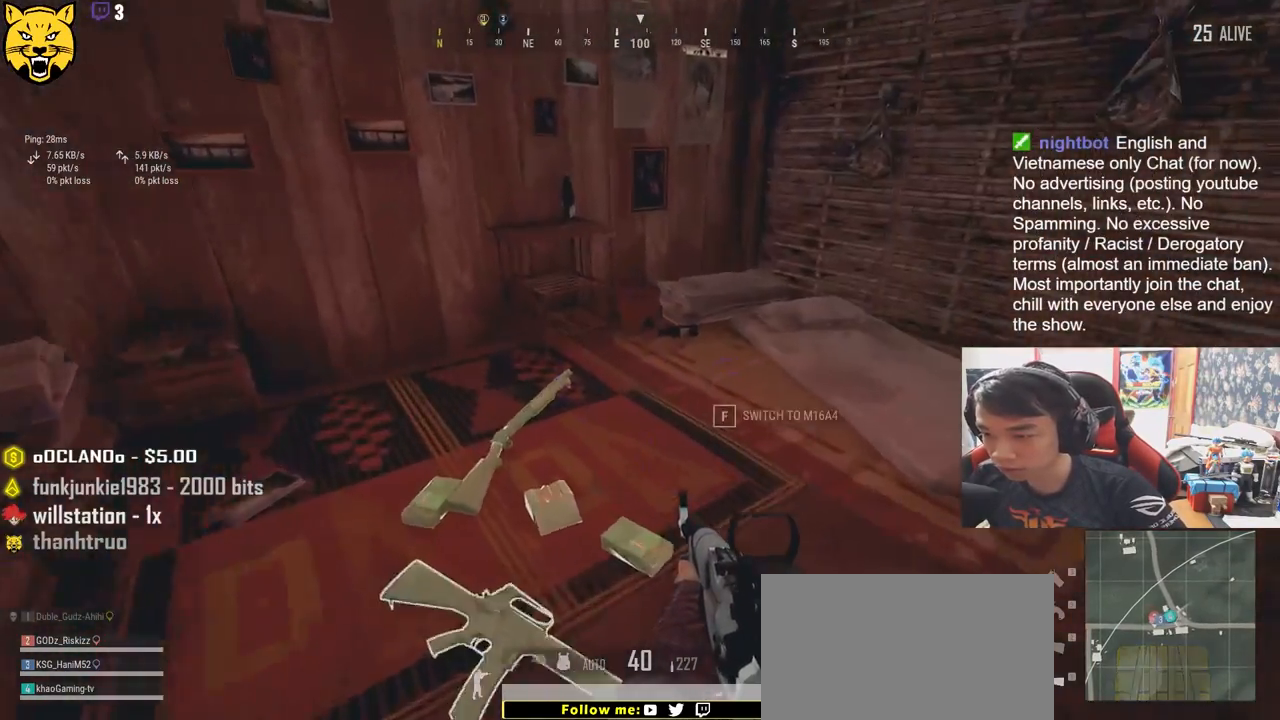
{"keys": ["d", "w"], "mouse": [], "events": [[66, "a", "up"], [66, "d", "down"], [66, "w", "up"], [316, "w", "down"]]}
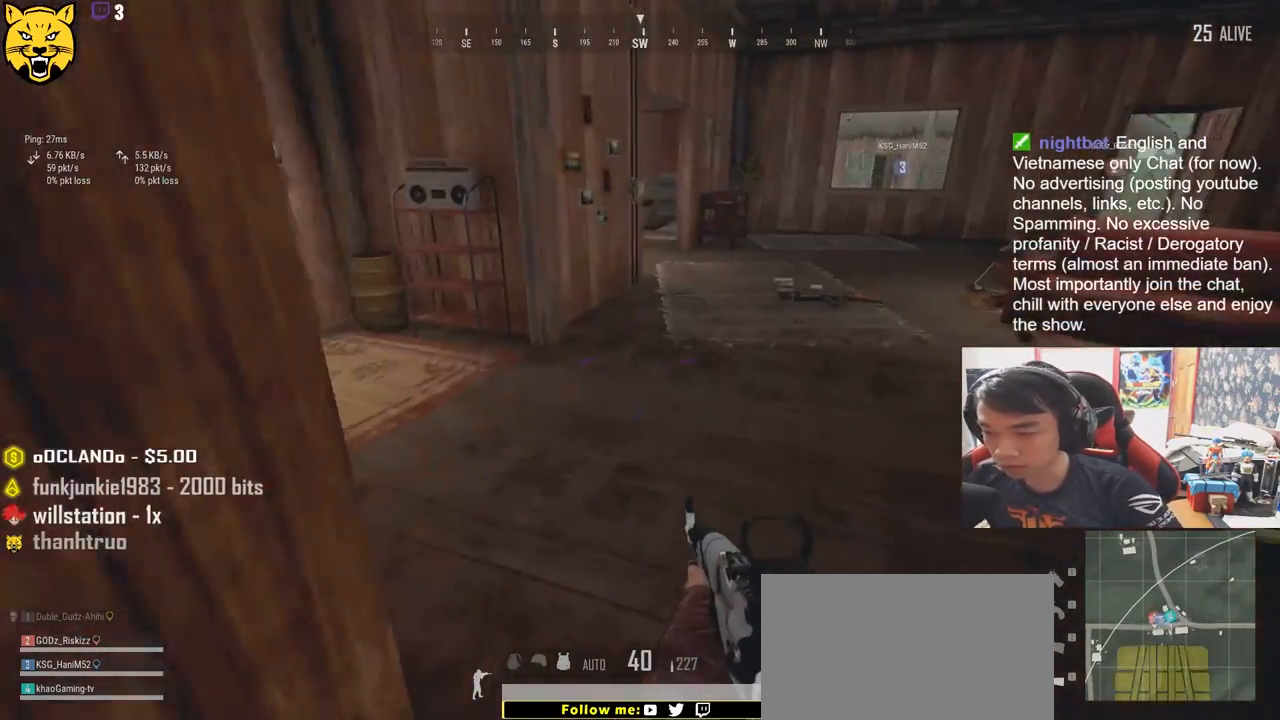
{"keys": ["shift", "w"], "mouse": [], "events": [[33, "shift", "down"], [183, "d", "up"]]}
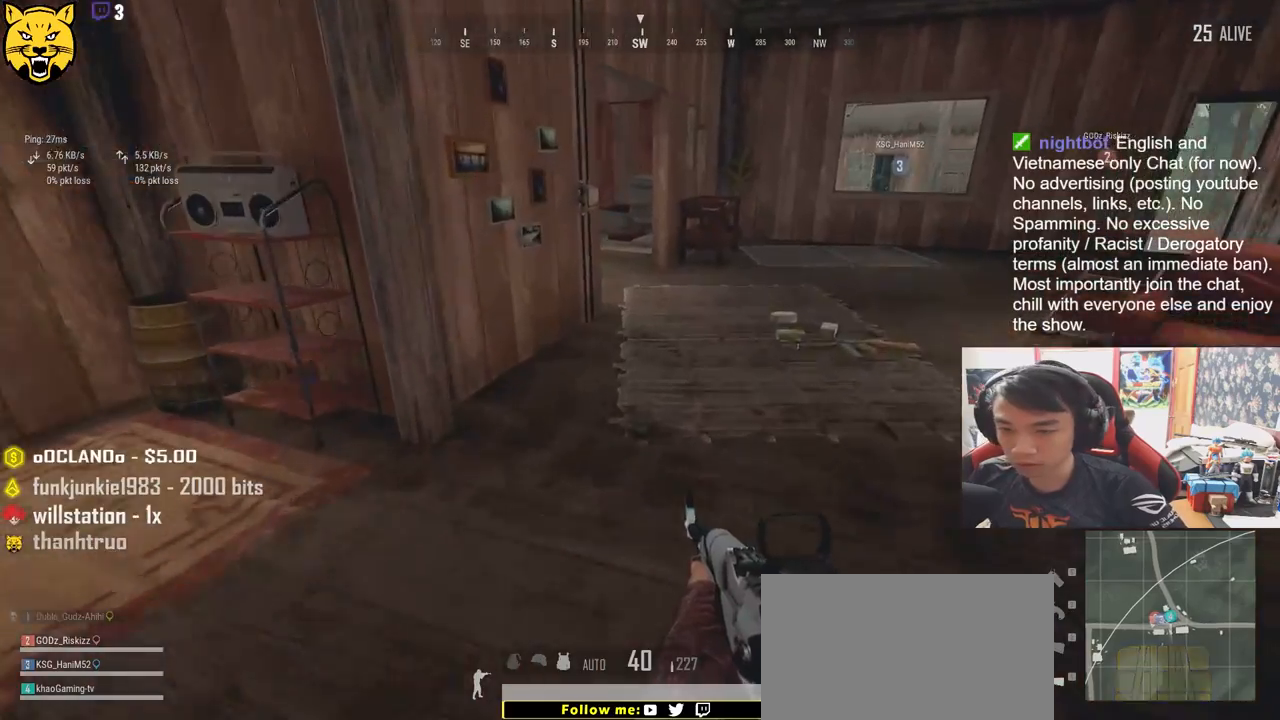
{"keys": ["d", "shift", "w"], "mouse": [], "events": [[283, "d", "down"]]}
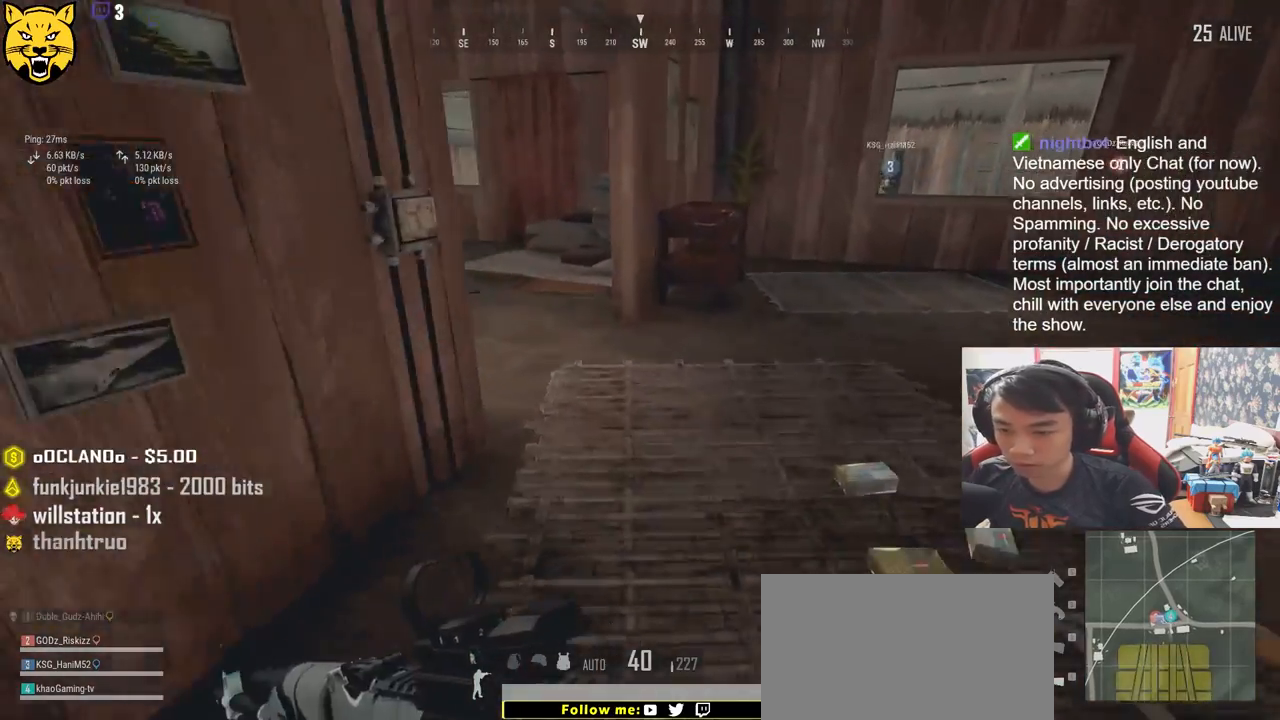
{"keys": ["w"], "mouse": [], "events": [[216, "shift", "up"], [366, "d", "up"], [366, "w", "up"], [400, "w", "down"]]}
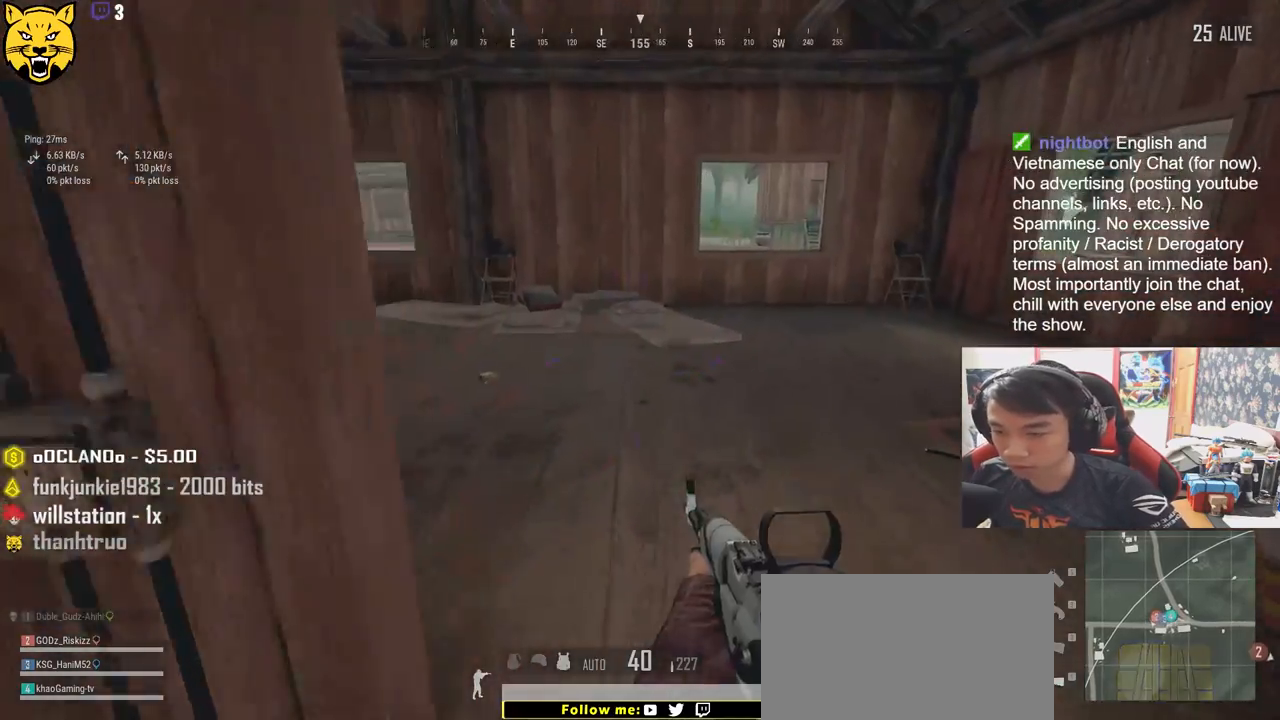
{"keys": ["d", "w"], "mouse": [], "events": [[333, "d", "down"]]}
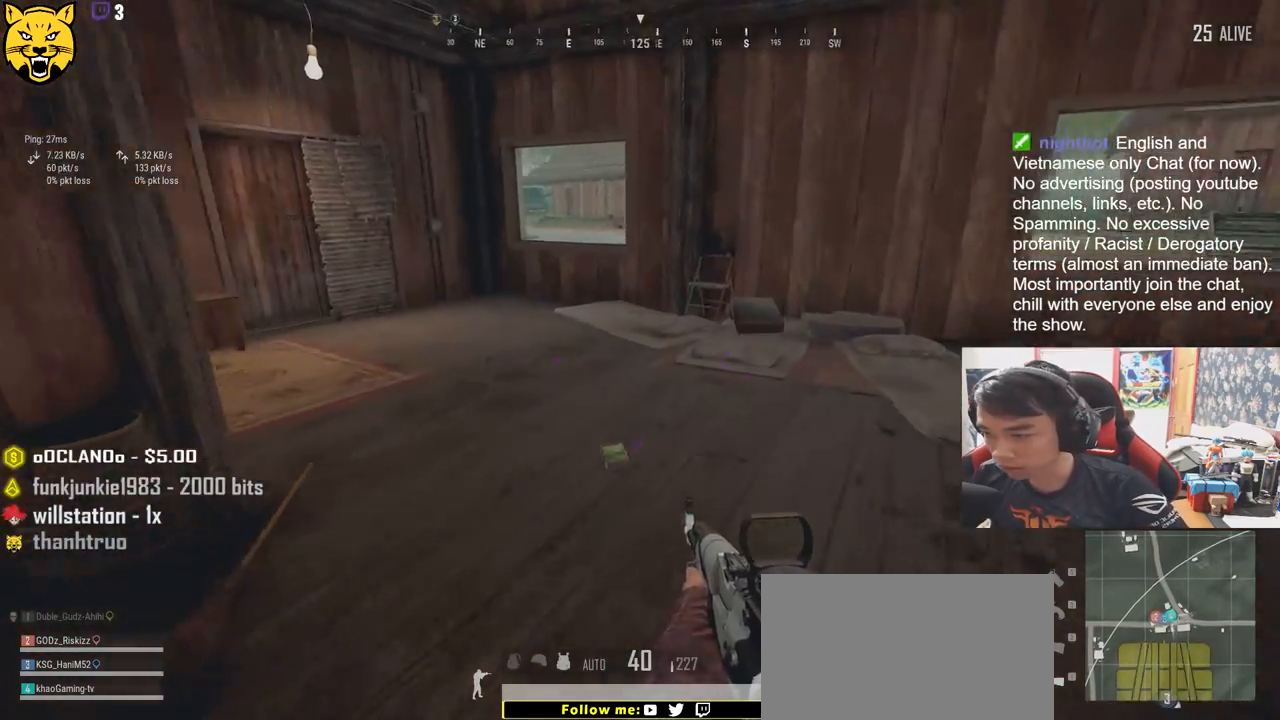
{"keys": ["shift", "w"], "mouse": [], "events": [[216, "shift", "down"], [400, "d", "up"]]}
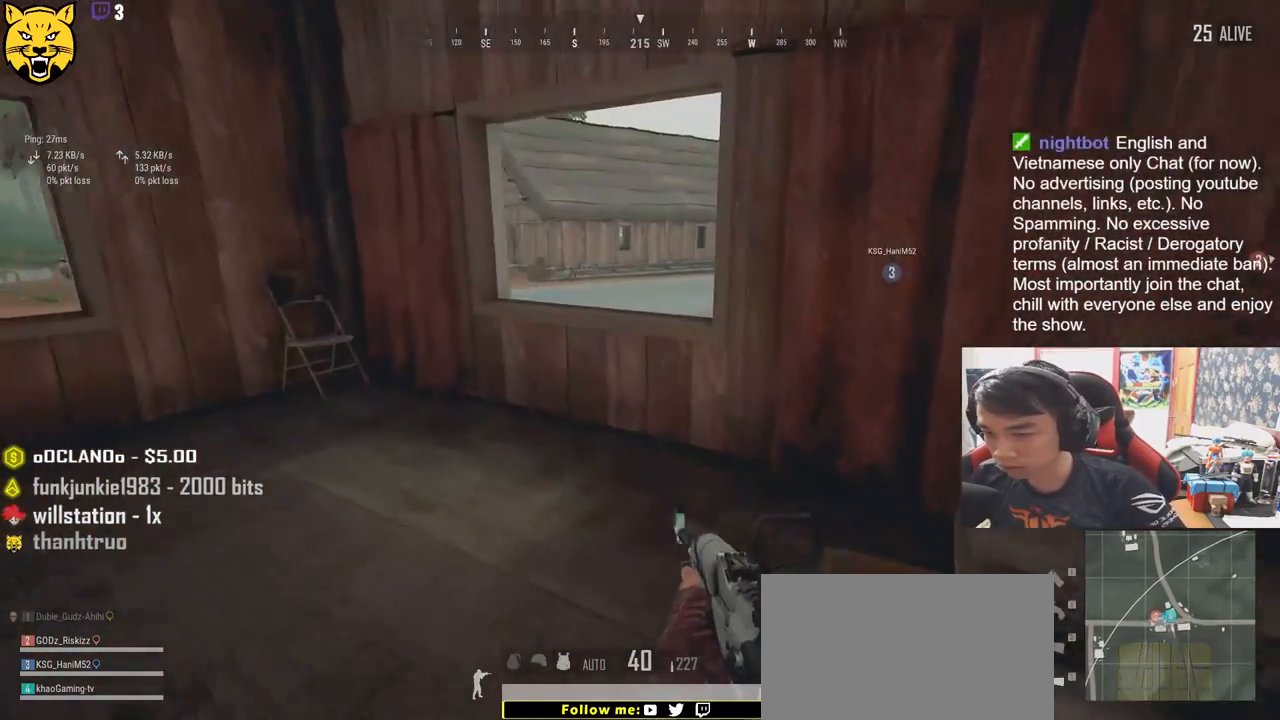
{"keys": ["c", "shift", "w"], "mouse": [], "events": [[316, "c", "down"], [400, "c", "up"], [483, "c", "down"]]}
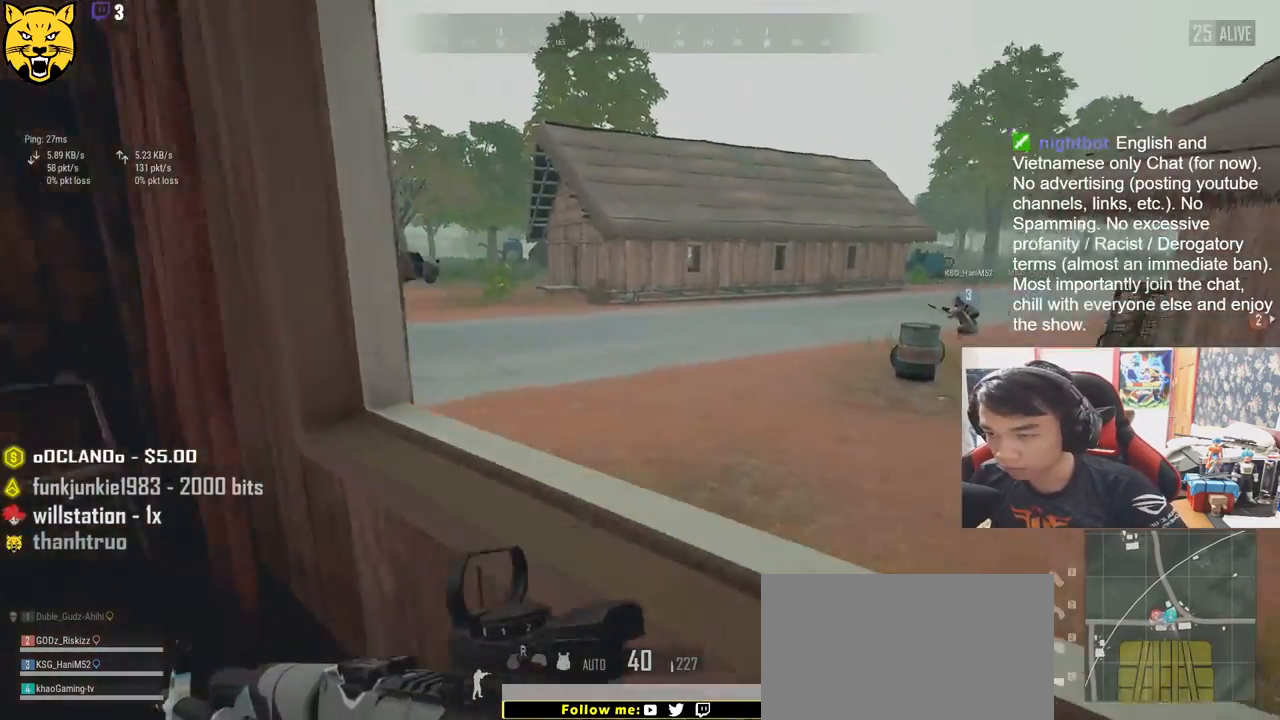
{"keys": ["shift", "w"], "mouse": [], "events": [[216, "c", "up"], [250, "c", "down"], [466, "c", "up"]]}
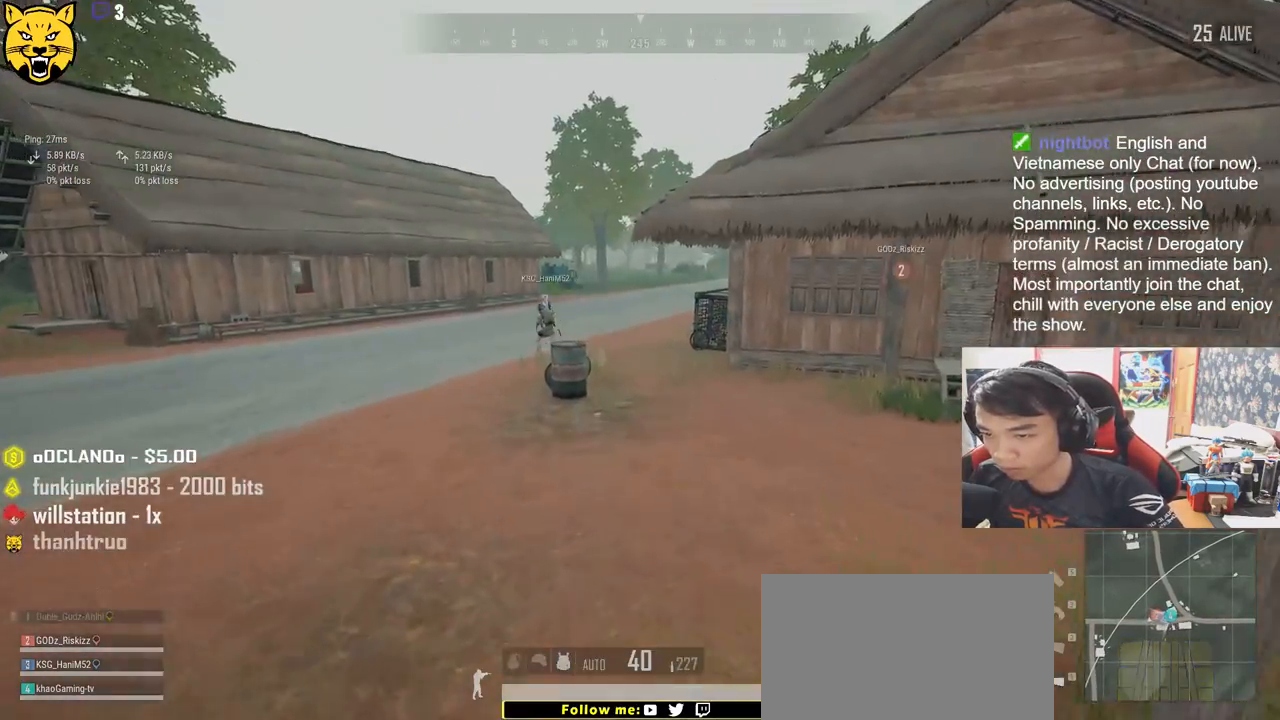
{"keys": ["d", "shift", "w"], "mouse": [], "events": [[300, "d", "down"]]}
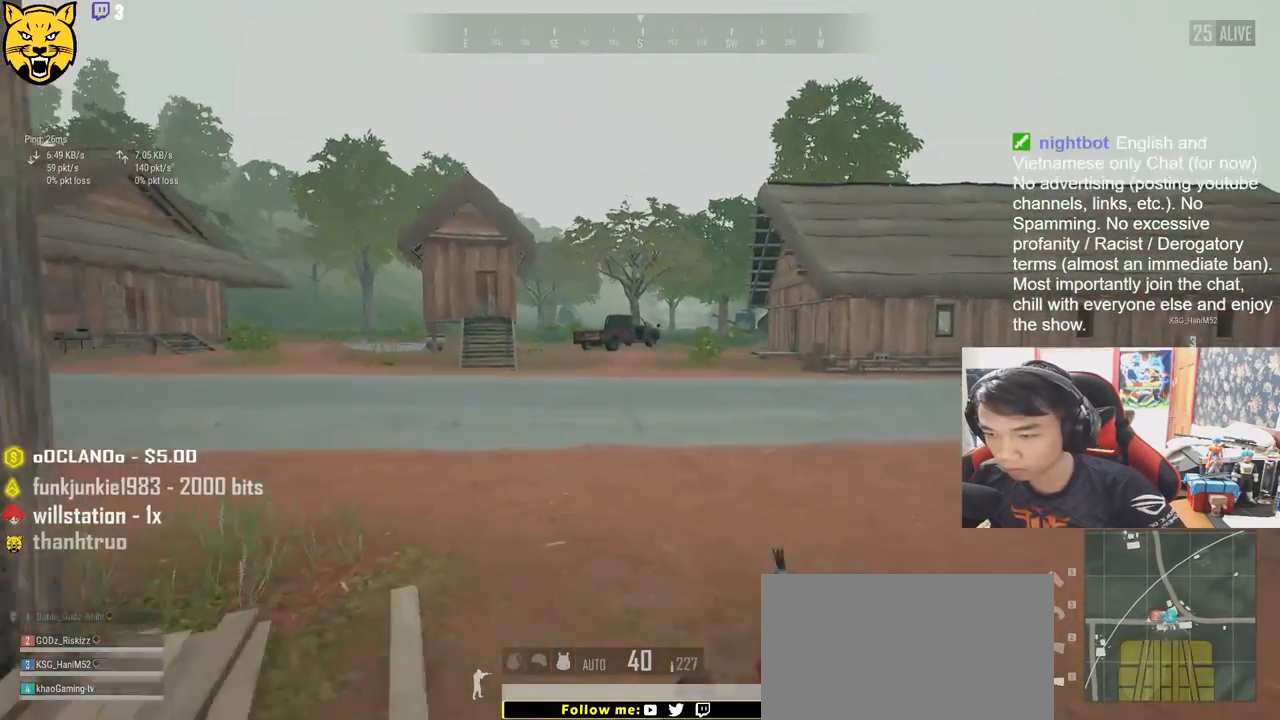
{"keys": ["d", "shift", "w"], "mouse": [], "events": []}
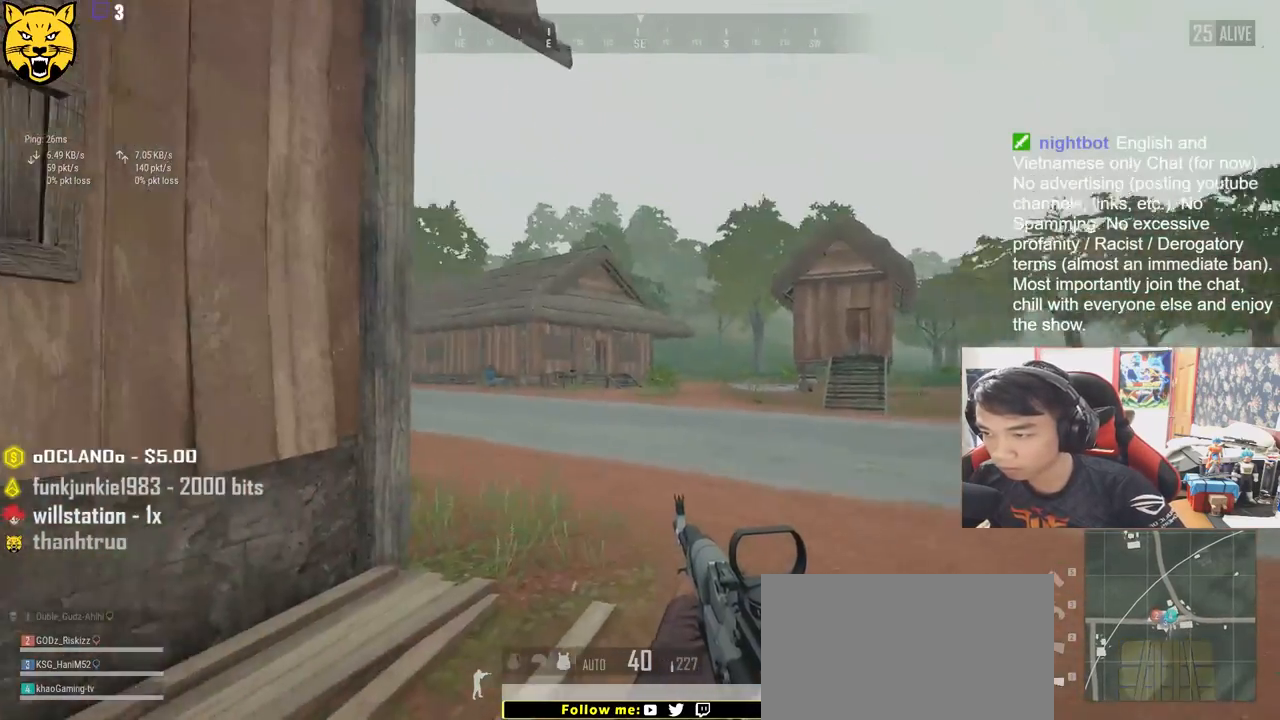
{"keys": ["d", "shift", "w"], "mouse": [], "events": []}
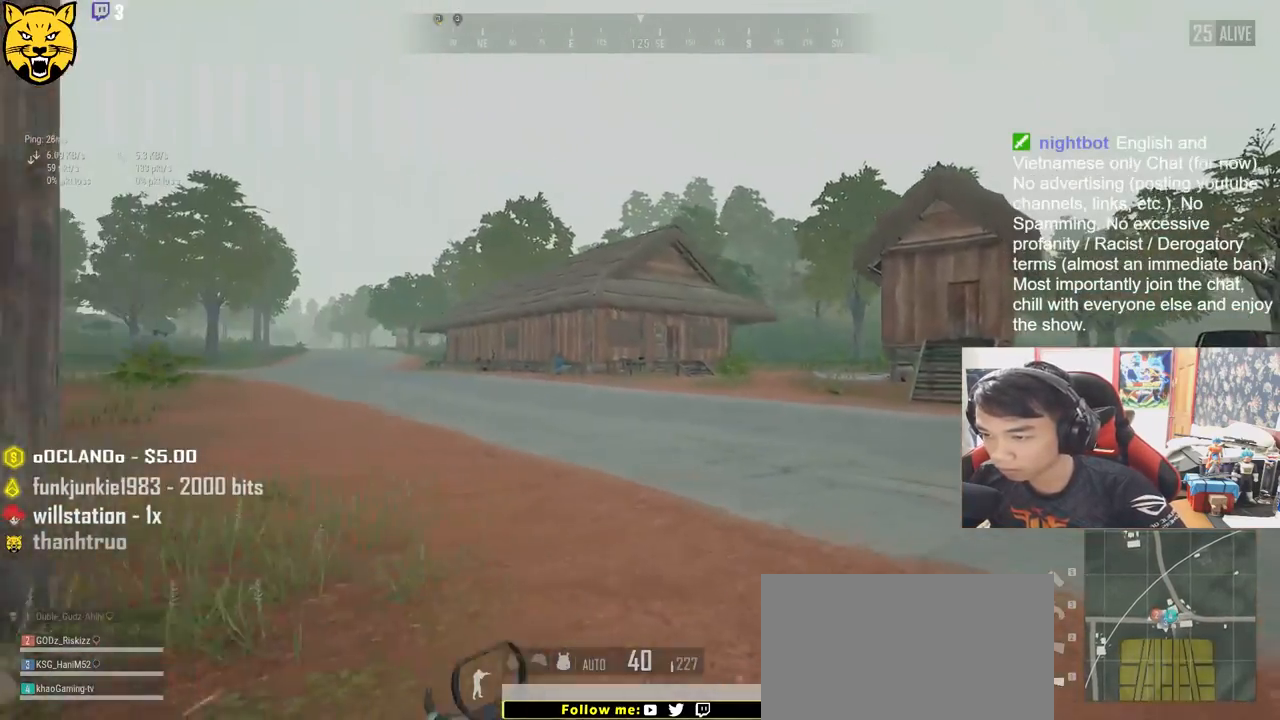
{"keys": ["d", "shift", "w"], "mouse": [], "events": []}
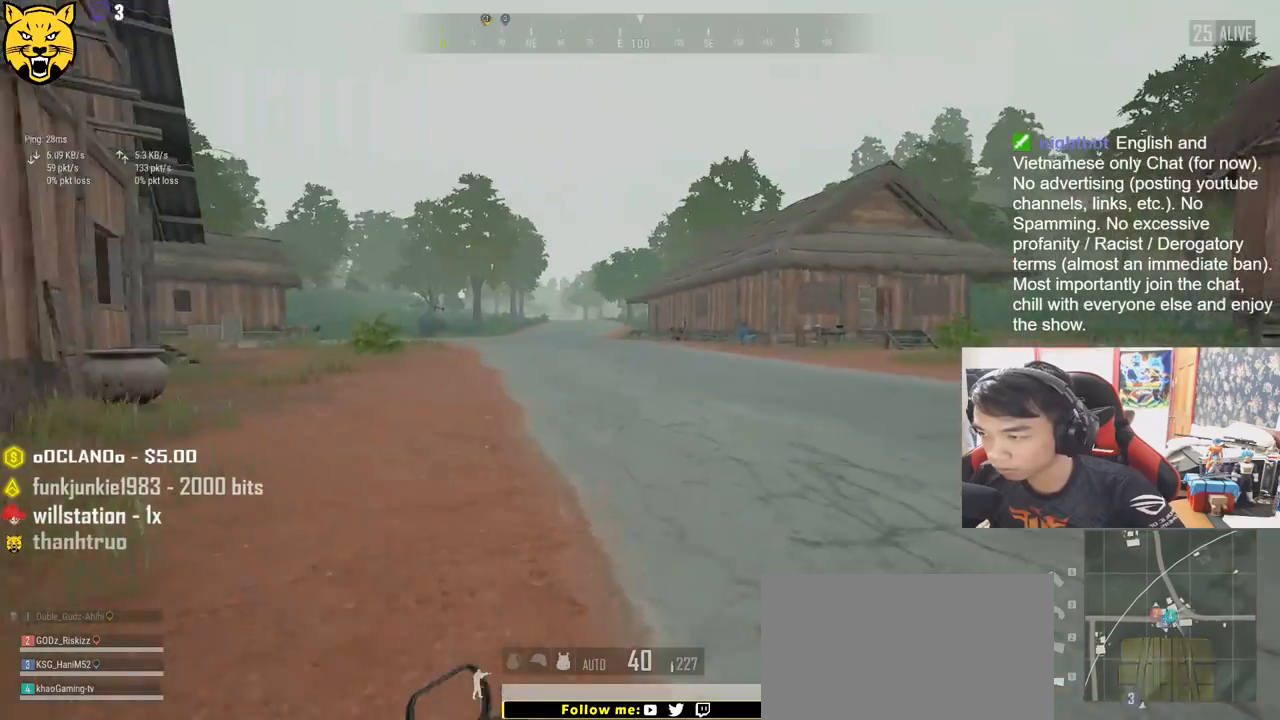
{"keys": ["d", "shift", "w"], "mouse": [], "events": []}
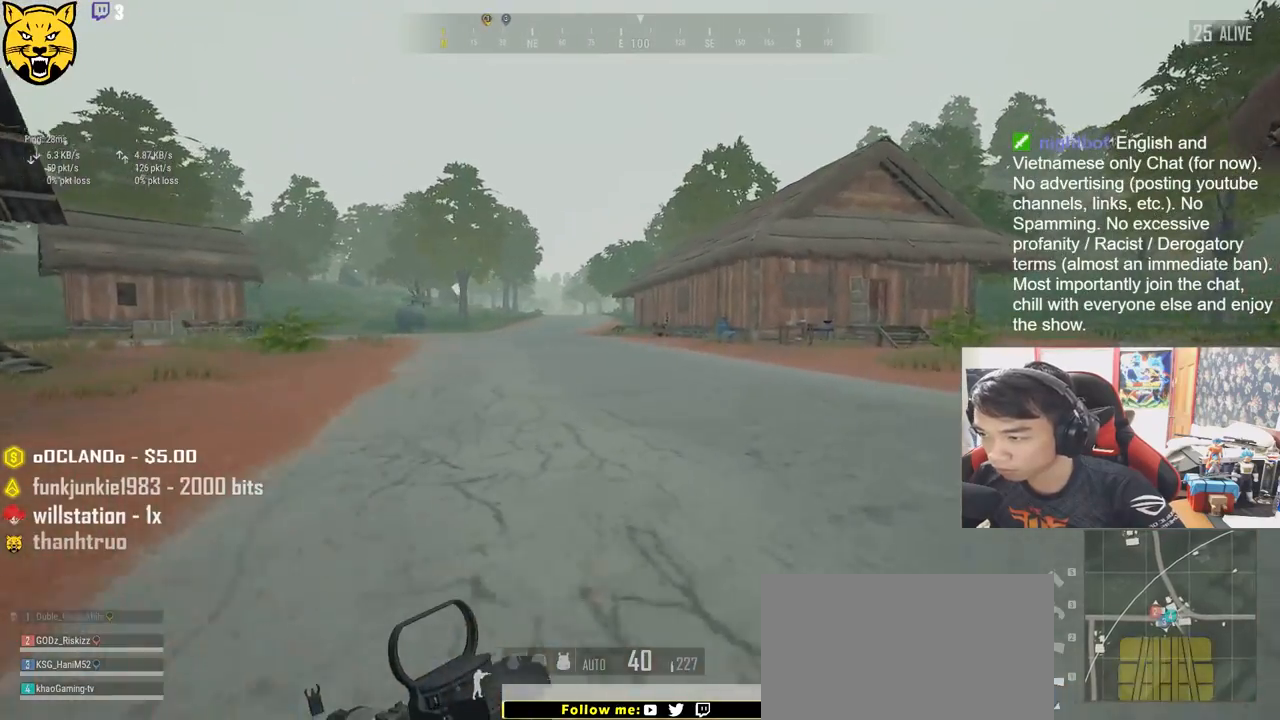
{"keys": ["d", "shift", "w"], "mouse": [], "events": []}
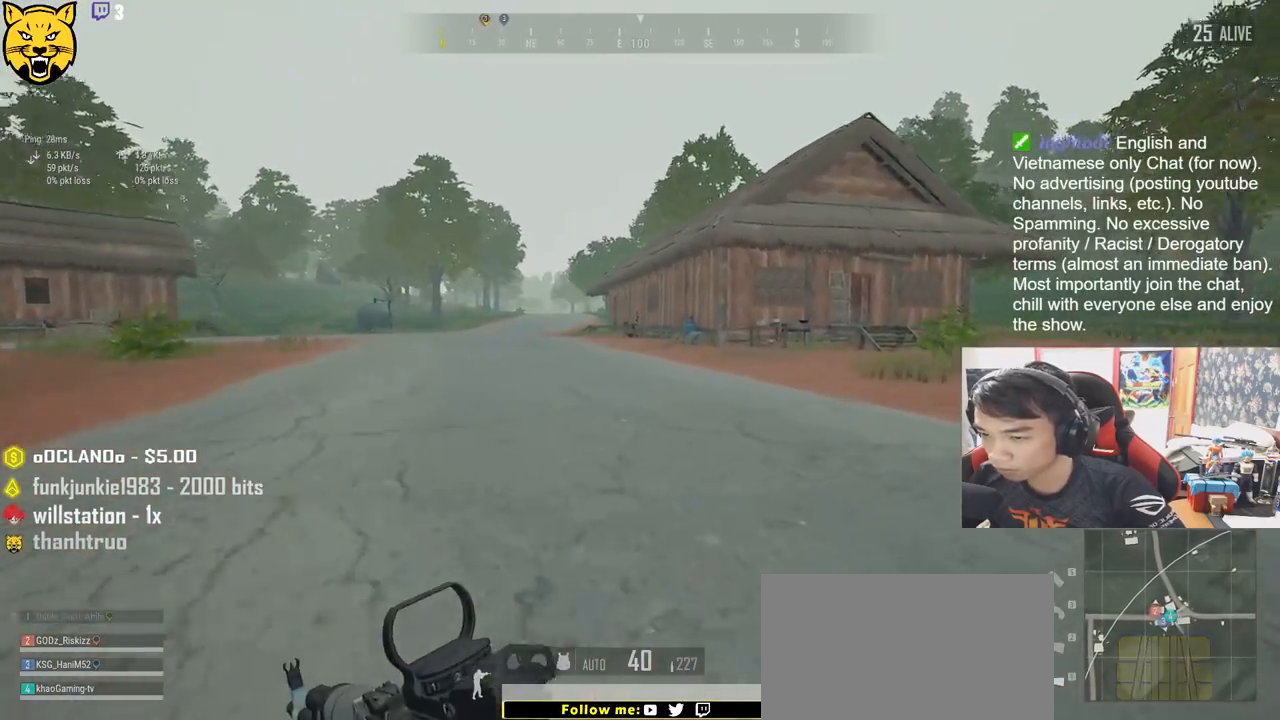
{"keys": ["shift", "w"], "mouse": [], "events": [[183, "d", "up"]]}
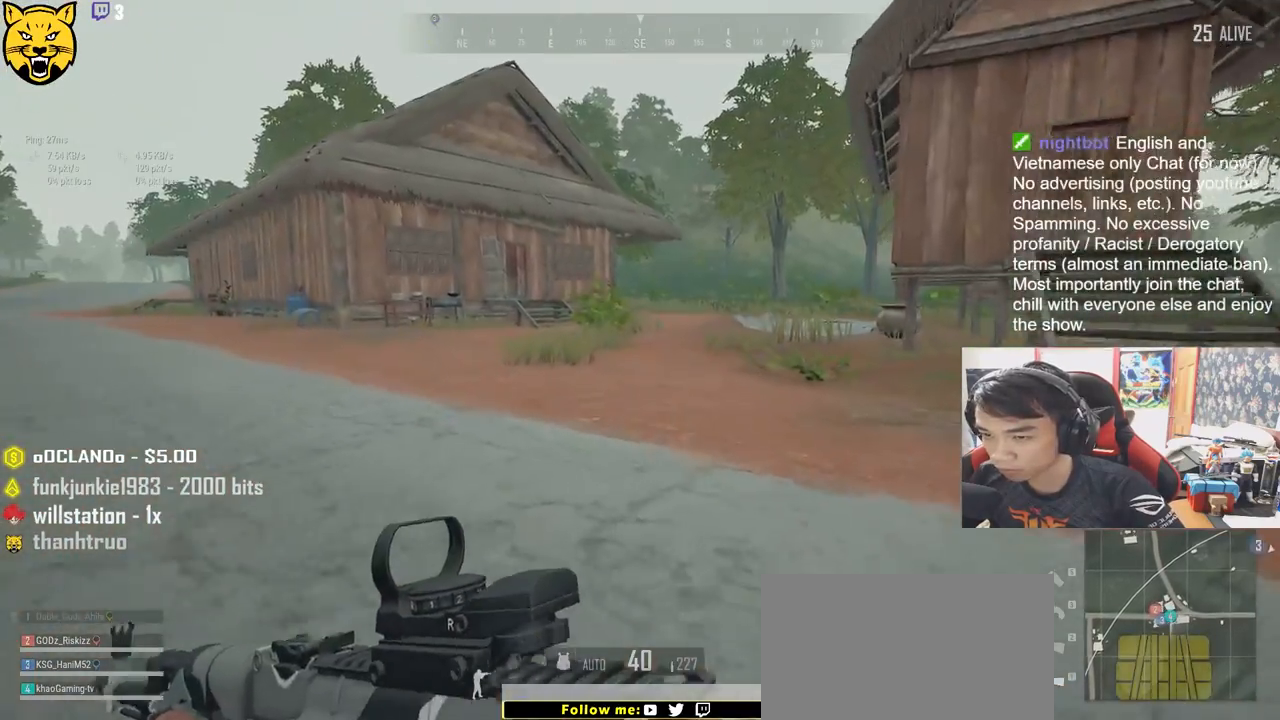
{"keys": ["shift", "w"], "mouse": [], "events": []}
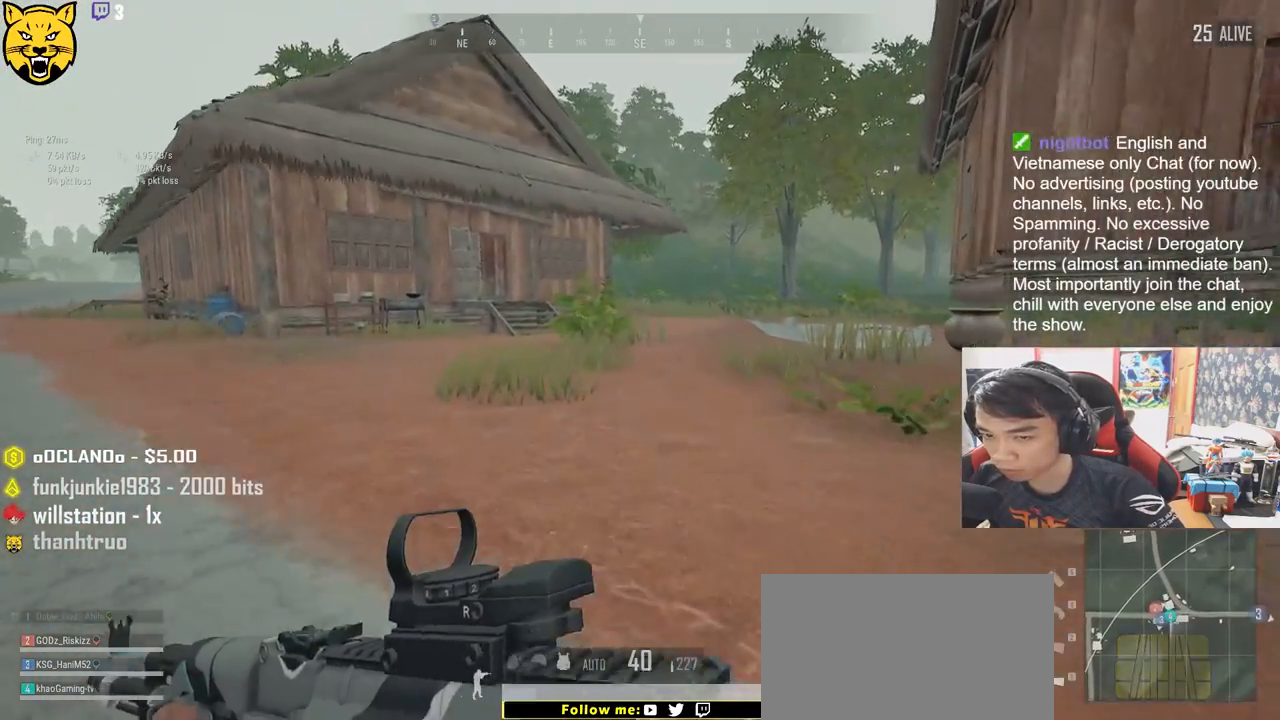
{"keys": ["shift", "w"], "mouse": [], "events": []}
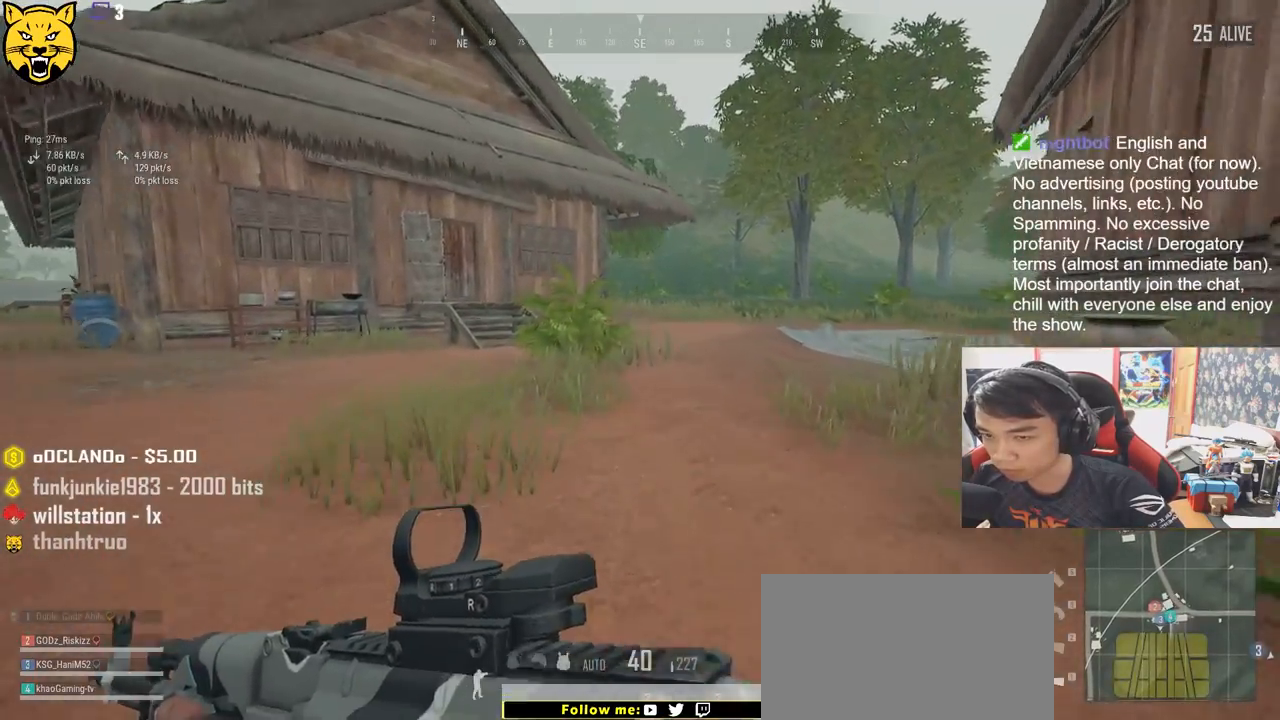
{"keys": ["d", "shift", "w"], "mouse": [], "events": [[316, "d", "down"]]}
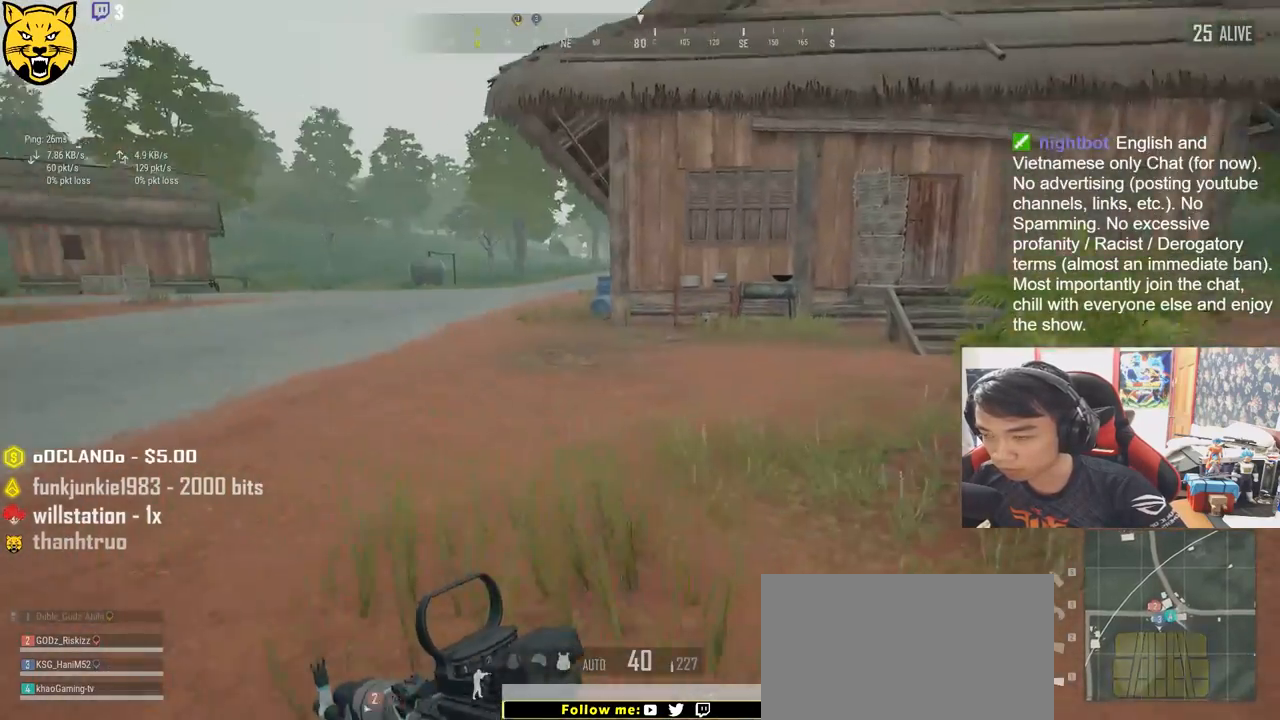
{"keys": ["d", "shift", "w"], "mouse": [], "events": []}
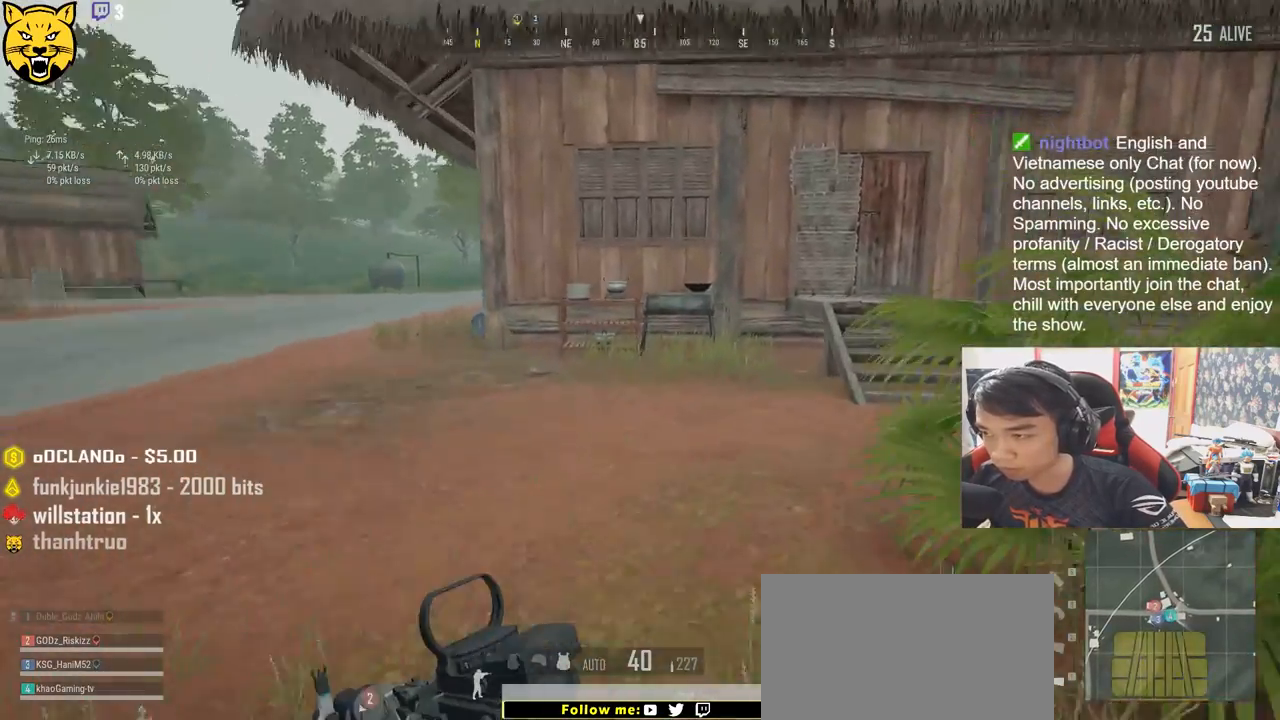
{"keys": ["shift", "w"], "mouse": [], "events": [[50, "d", "up"]]}
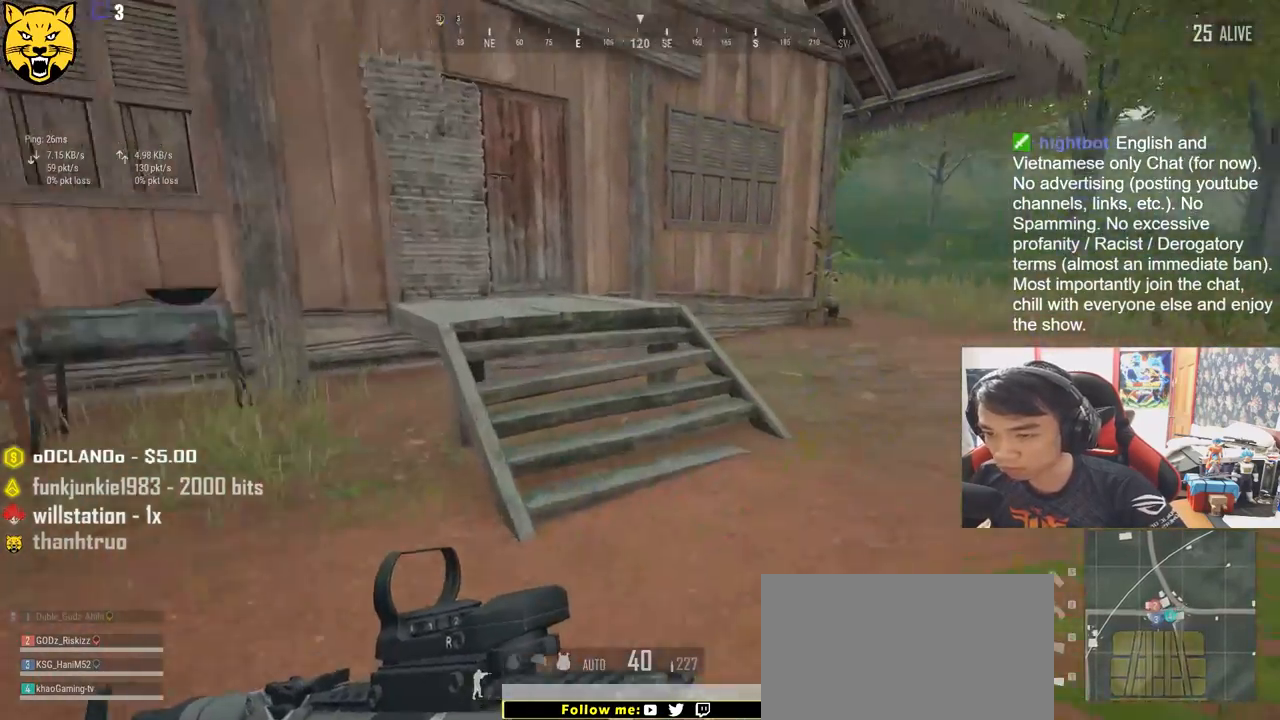
{"keys": ["a", "w"], "mouse": [], "events": [[16, "space", "down"], [183, "shift", "up"], [216, "space", "up"], [383, "a", "down"]]}
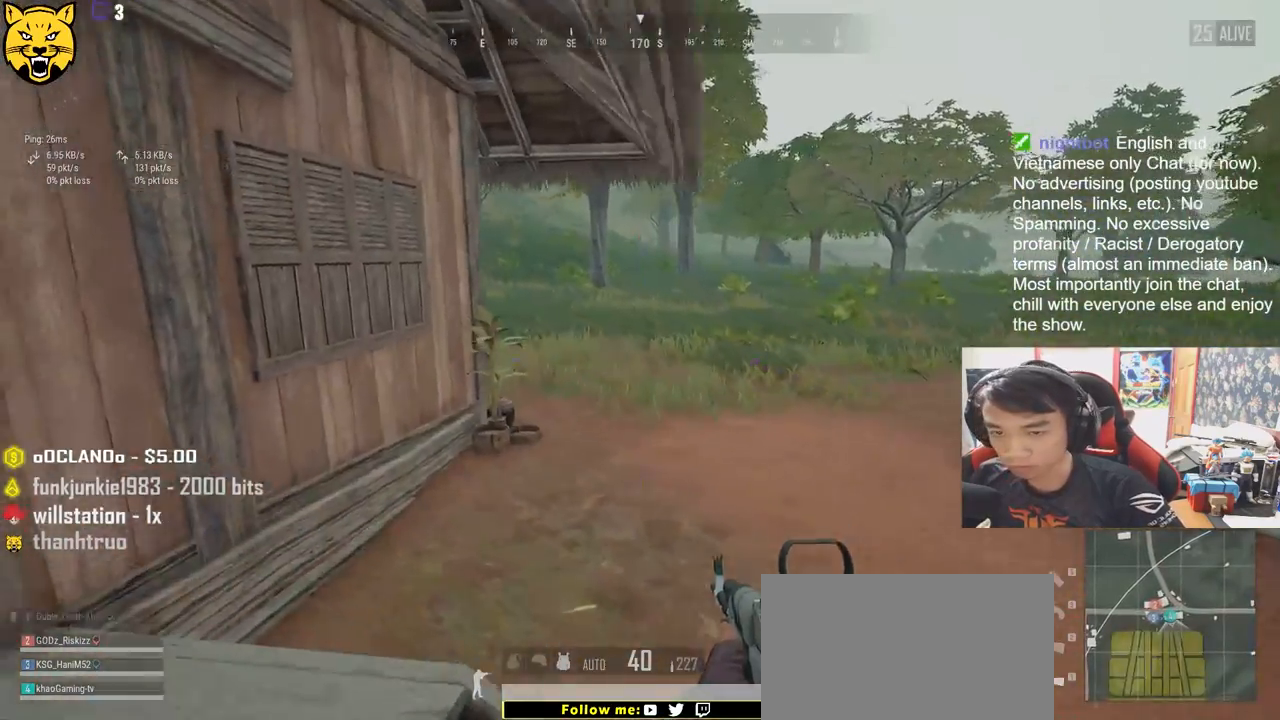
{"keys": ["f"], "mouse": [], "events": [[200, "f", "down"], [266, "w", "up"], [283, "f", "up"], [350, "f", "down"], [416, "f", "up"], [450, "f", "down"], [466, "a", "up"]]}
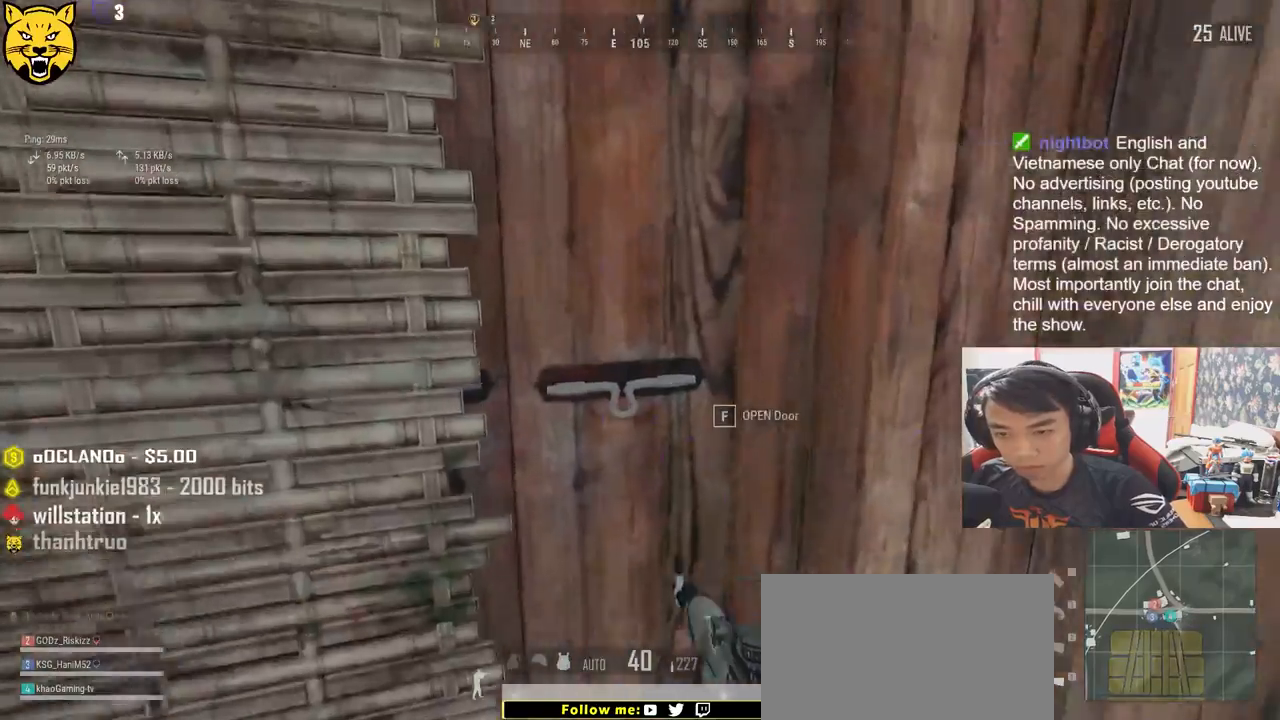
{"keys": ["d", "w"], "mouse": [], "events": [[66, "s", "down"], [100, "f", "up"], [216, "d", "down"], [316, "s", "up"], [483, "w", "down"]]}
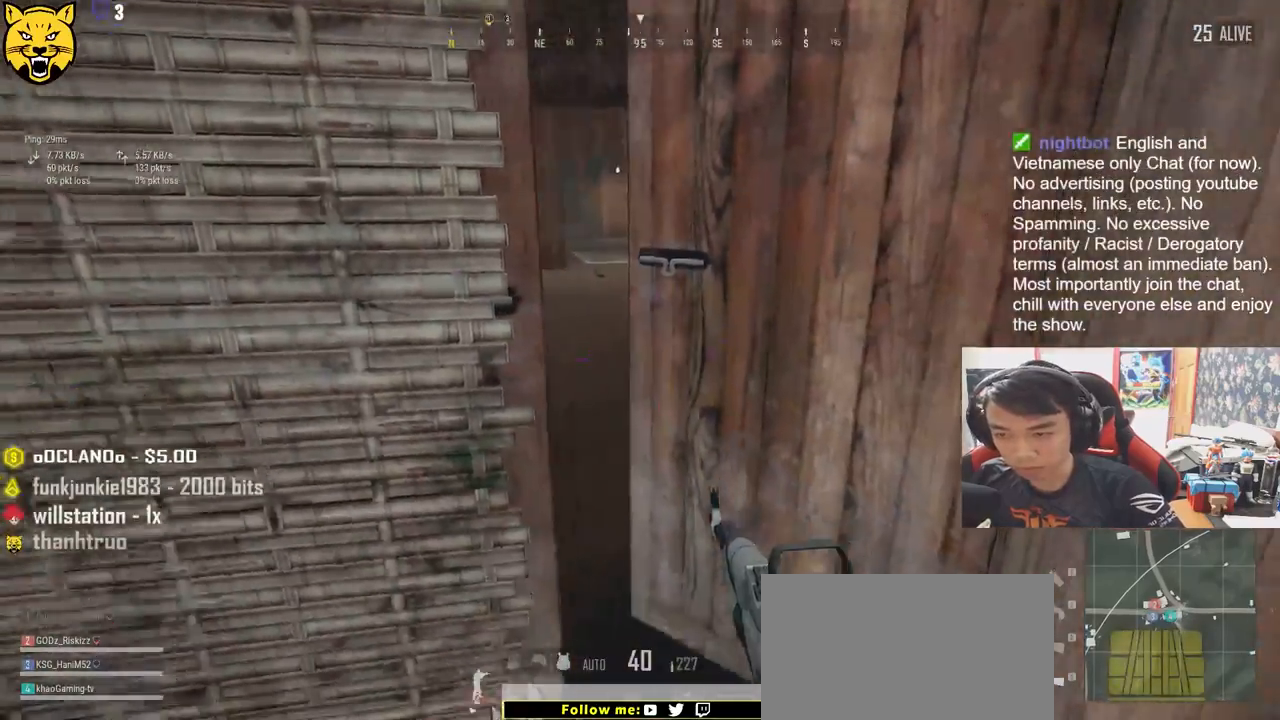
{"keys": ["w"], "mouse": [], "events": [[150, "d", "up"]]}
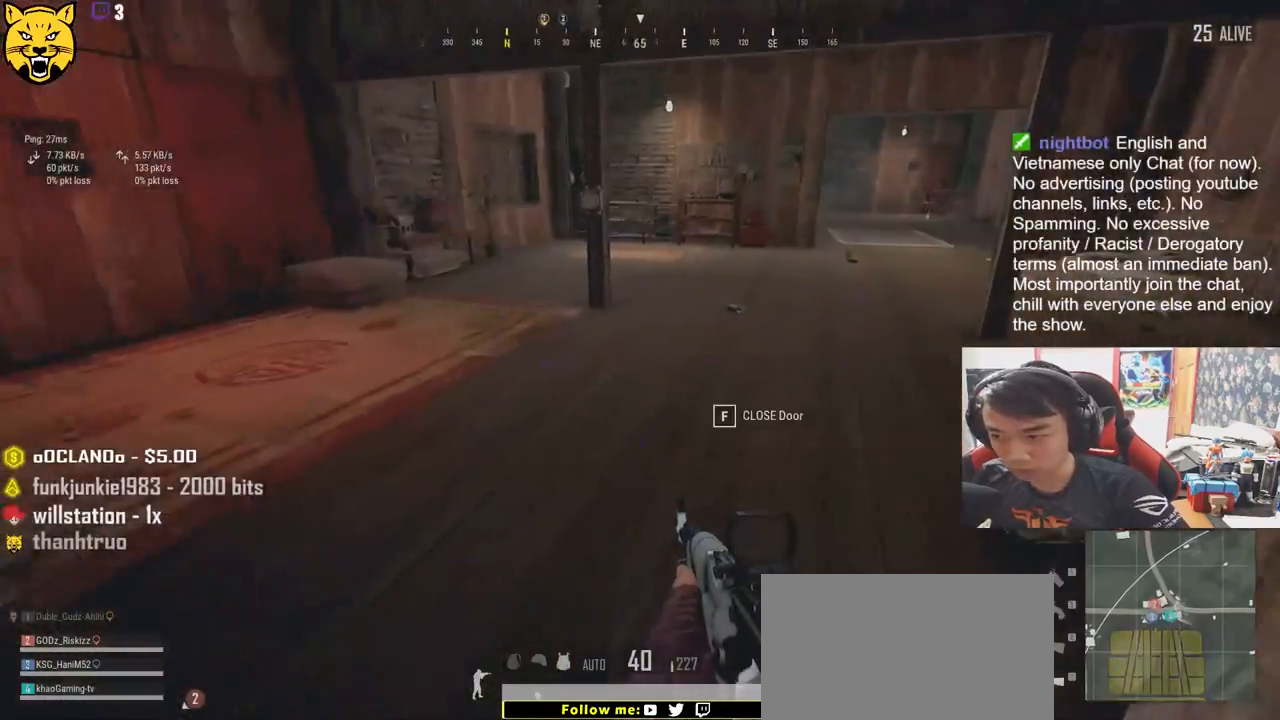
{"keys": ["w"], "mouse": [], "events": [[33, "a", "down"], [83, "w", "up"], [383, "w", "down"], [416, "a", "up"]]}
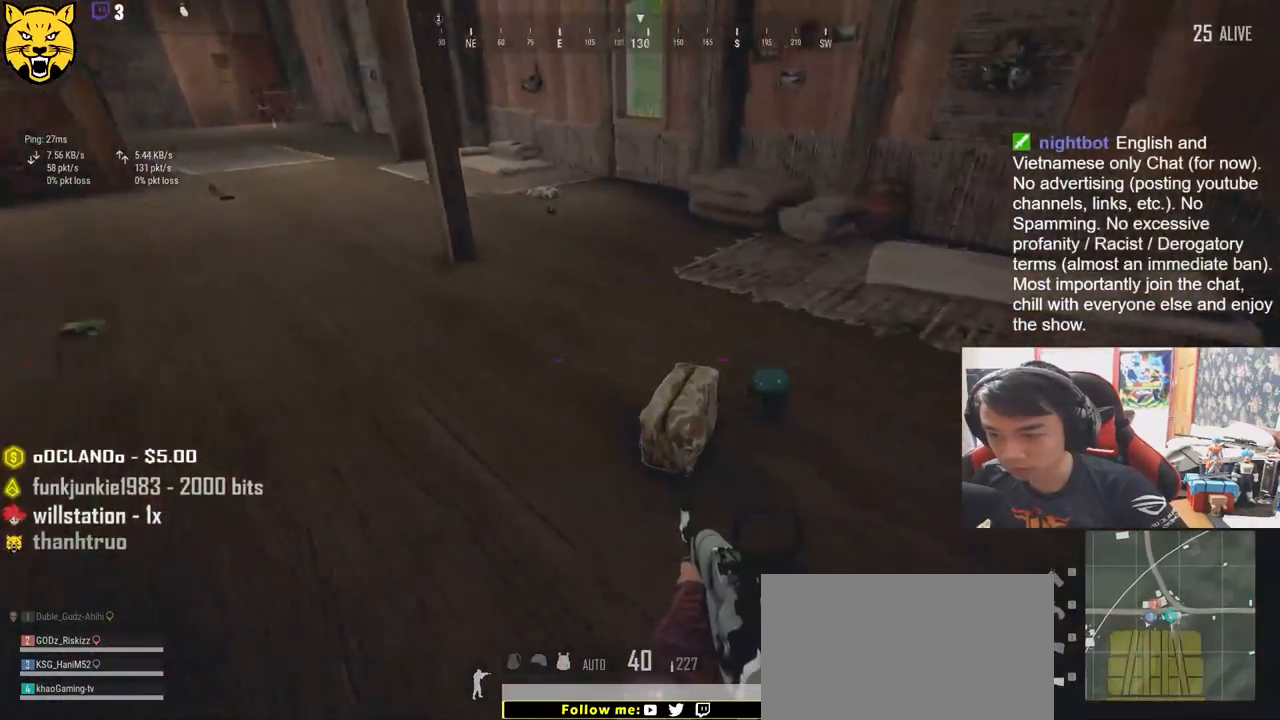
{"keys": ["w"], "mouse": [], "events": [[200, "f", "down"], [283, "f", "up"], [333, "f", "down"], [416, "f", "up"]]}
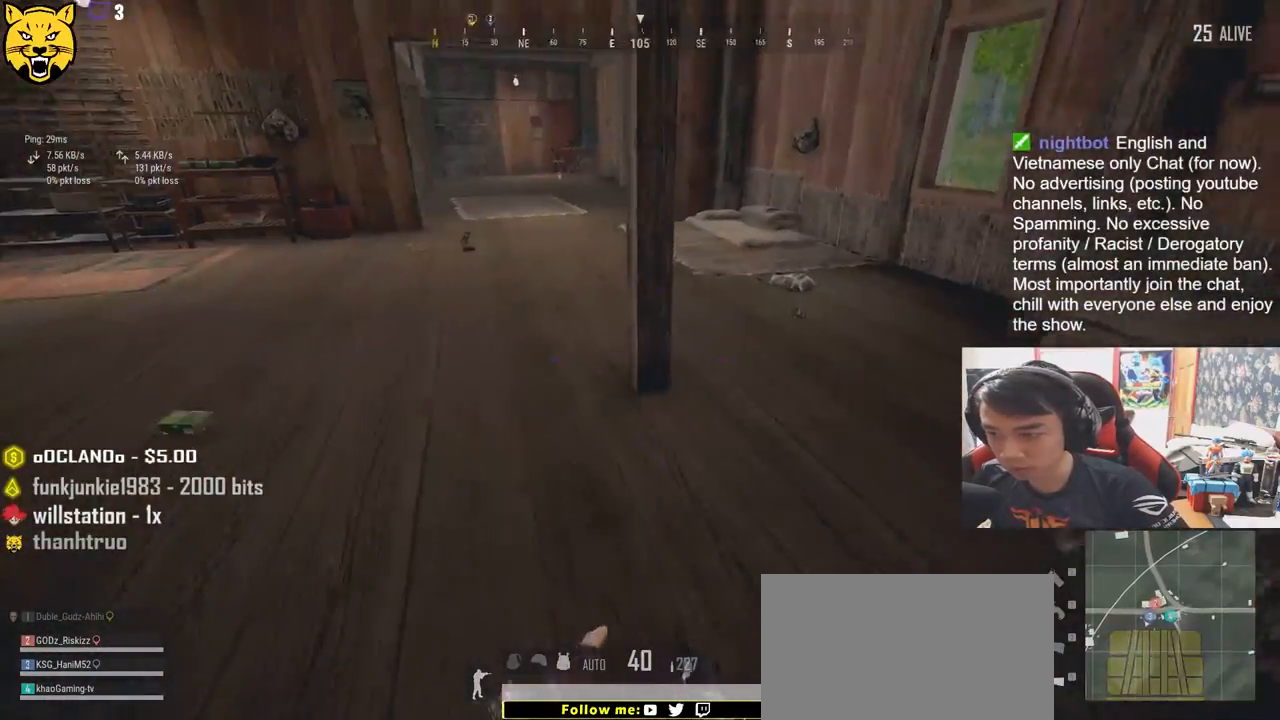
{"keys": ["d", "w"], "mouse": [], "events": [[66, "d", "down"]]}
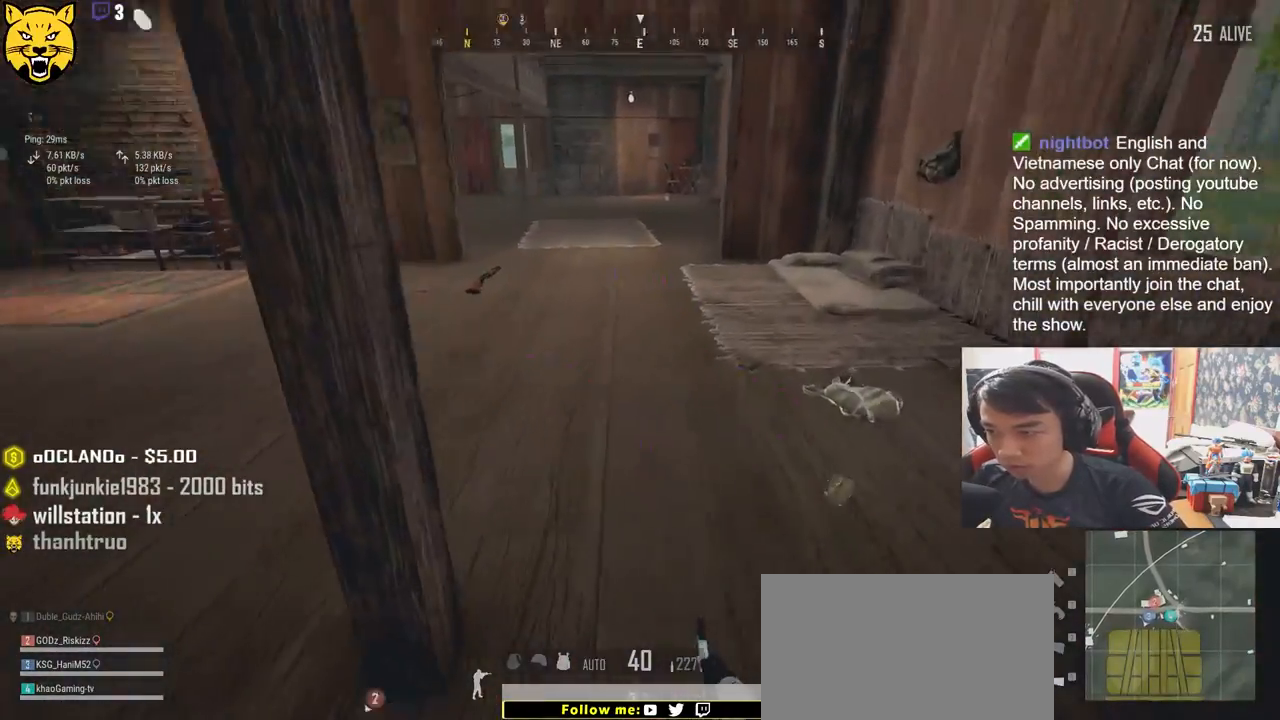
{"keys": ["d", "shift", "w"], "mouse": [], "events": [[16, "d", "up"], [416, "shift", "down"], [500, "d", "down"]]}
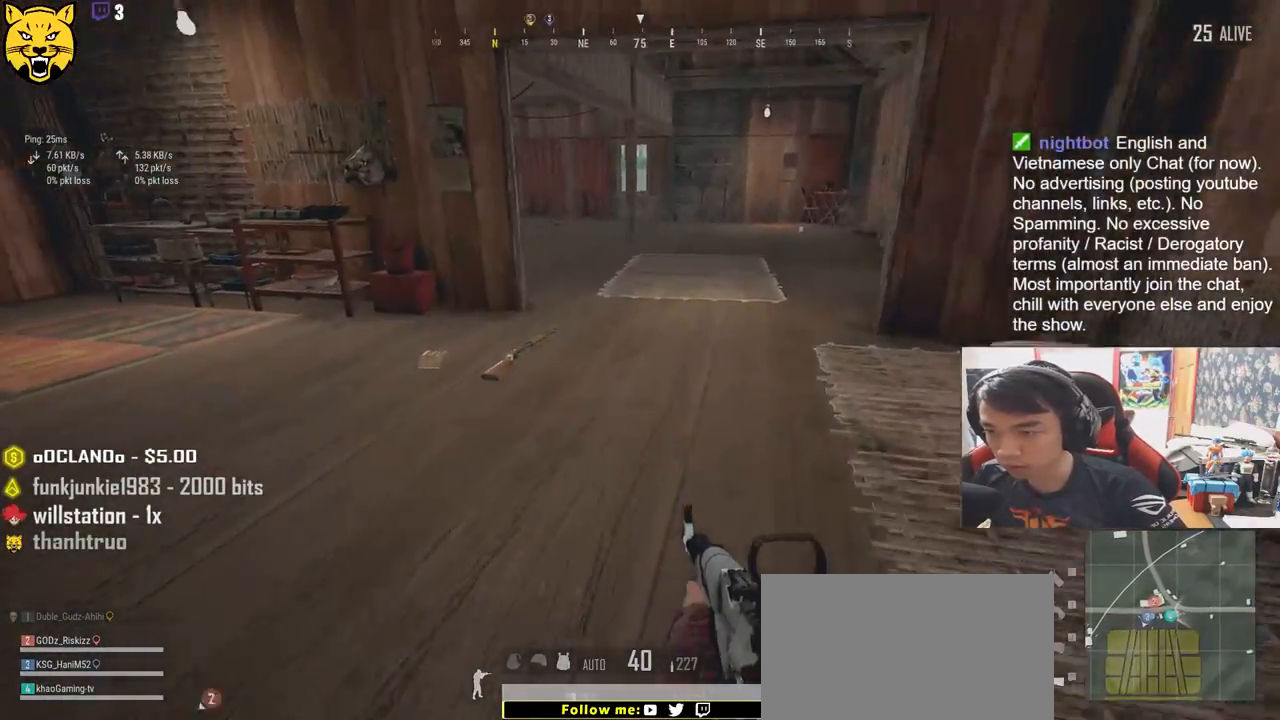
{"keys": ["d", "shift", "w"], "mouse": [], "events": []}